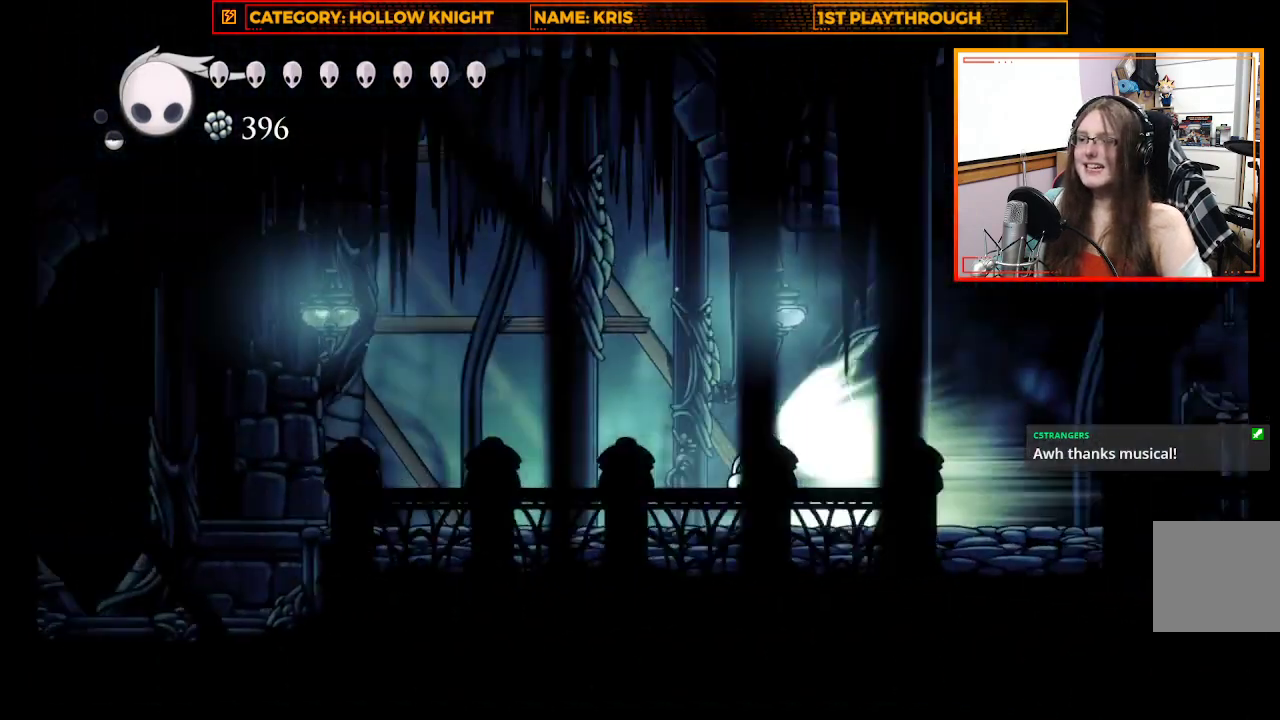
Gameplay with a controller (Xbox layout); each line is a JSON object with the inputs held at the frame after it. "events" lists button and stick changes between this image and that frame as [ms after this image, input, new state], when the widget could be followed in between. Not read: R3 SHARE.
{"buttons": ["A"], "left_stick": "center", "right_stick": "center", "events": [[333, "A", "down"]]}
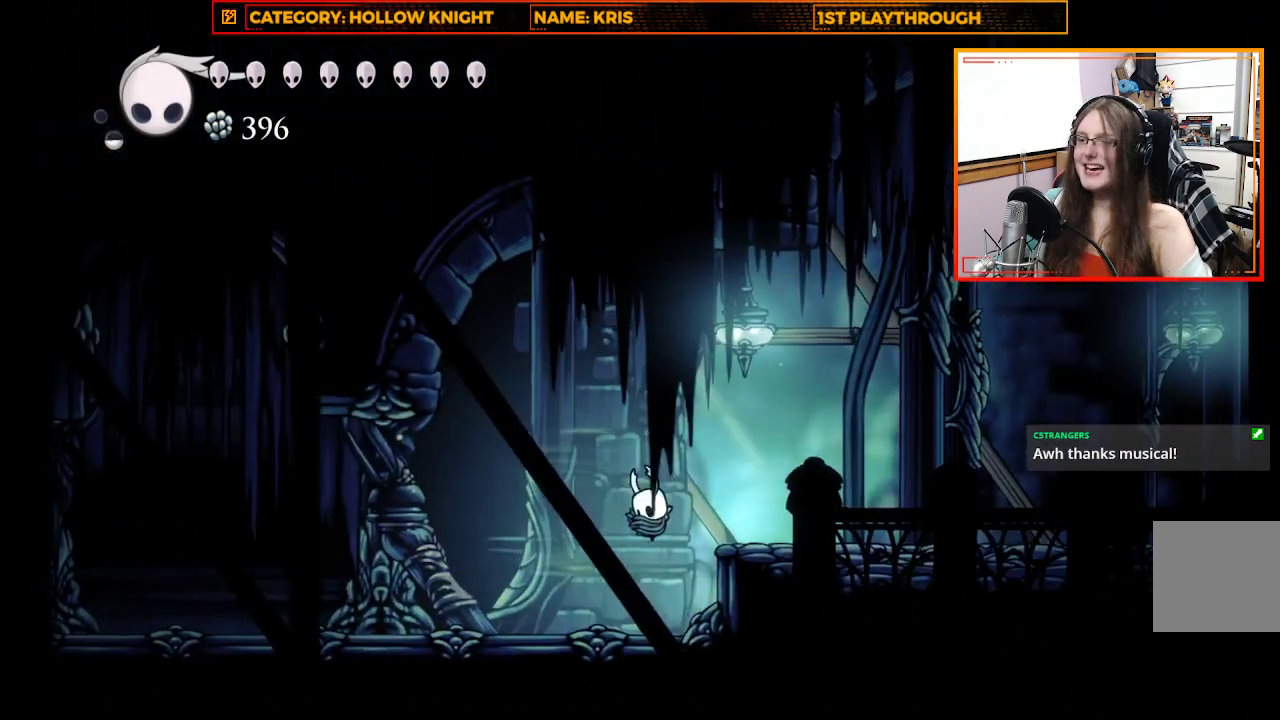
{"buttons": [], "left_stick": "left", "right_stick": "center", "events": [[33, "A", "up"], [267, "left_stick", "left"]]}
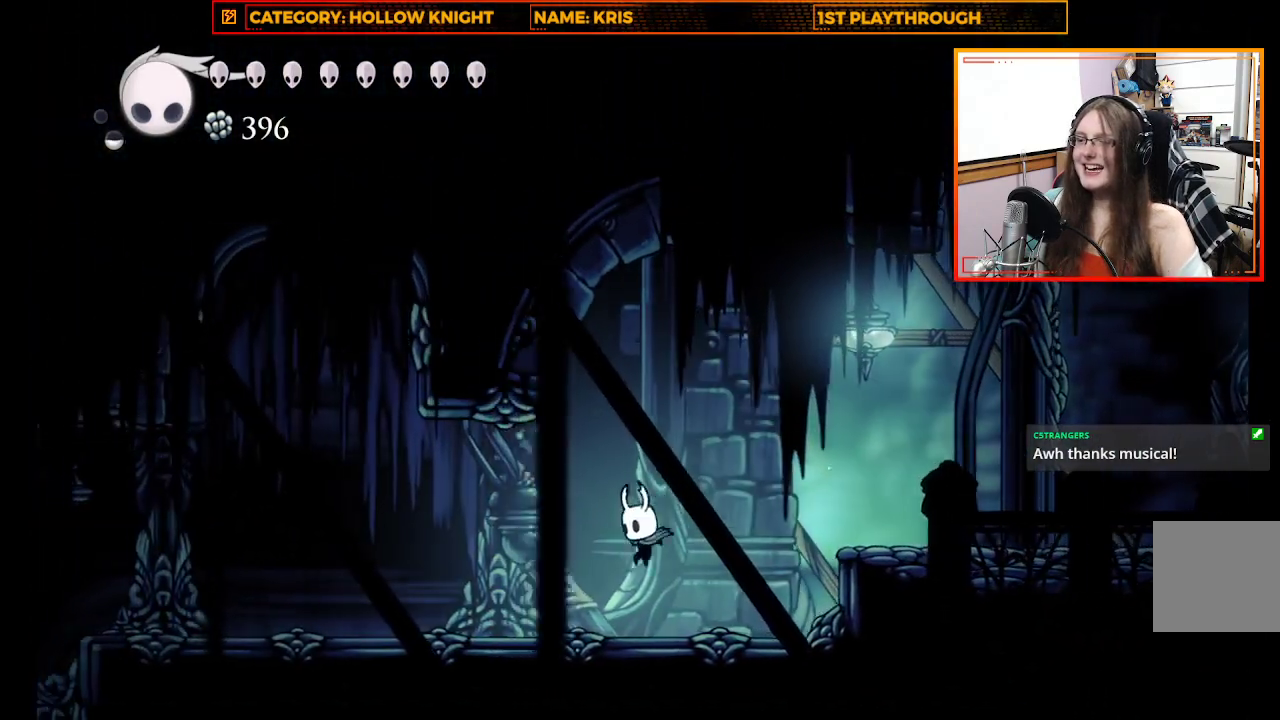
{"buttons": [], "left_stick": "left", "right_stick": "center", "events": [[33, "X", "down"], [267, "X", "up"]]}
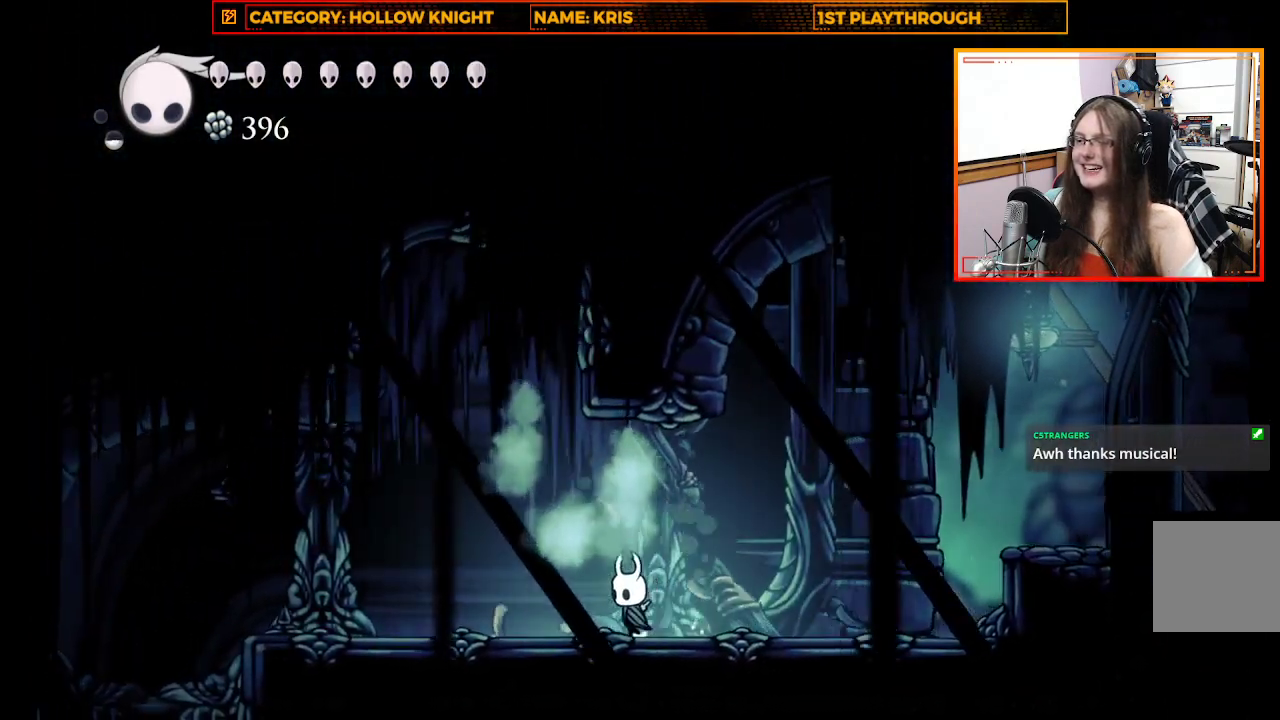
{"buttons": [], "left_stick": "left", "right_stick": "center", "events": [[100, "R2", "down"], [300, "R2", "up"], [333, "X", "down"], [500, "X", "up"]]}
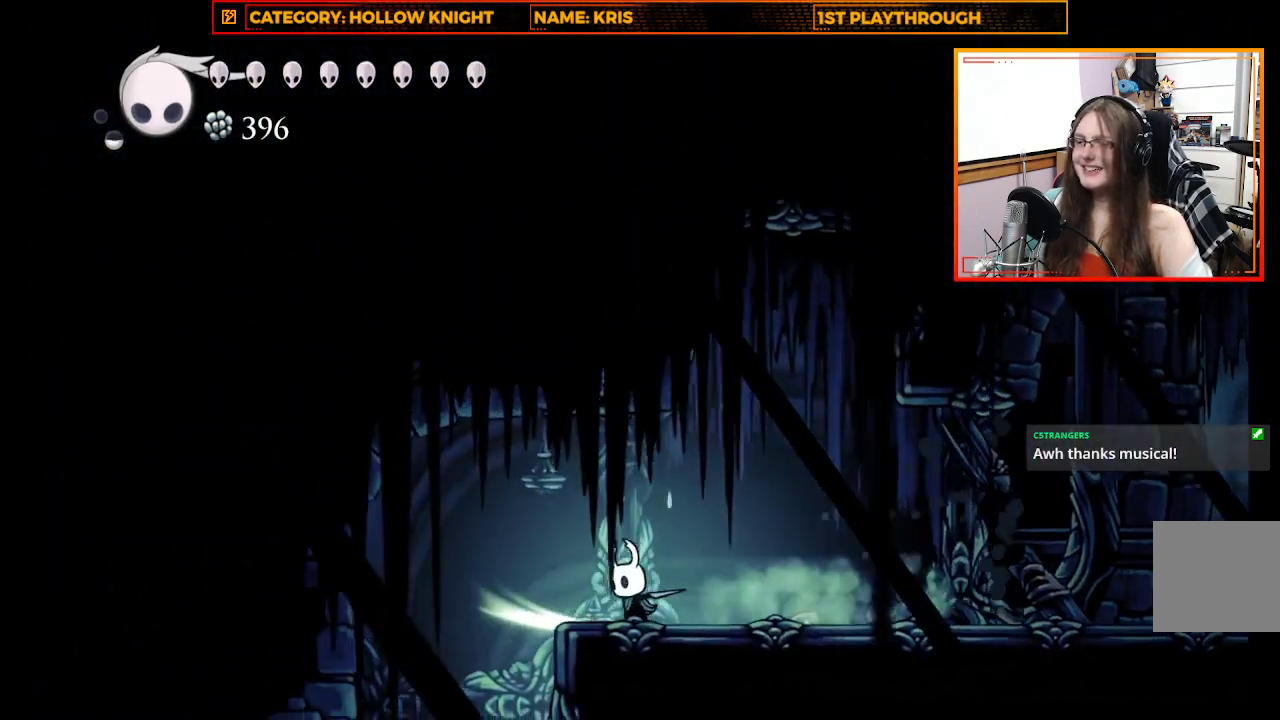
{"buttons": [], "left_stick": "center", "right_stick": "center", "events": [[367, "left_stick", "center"]]}
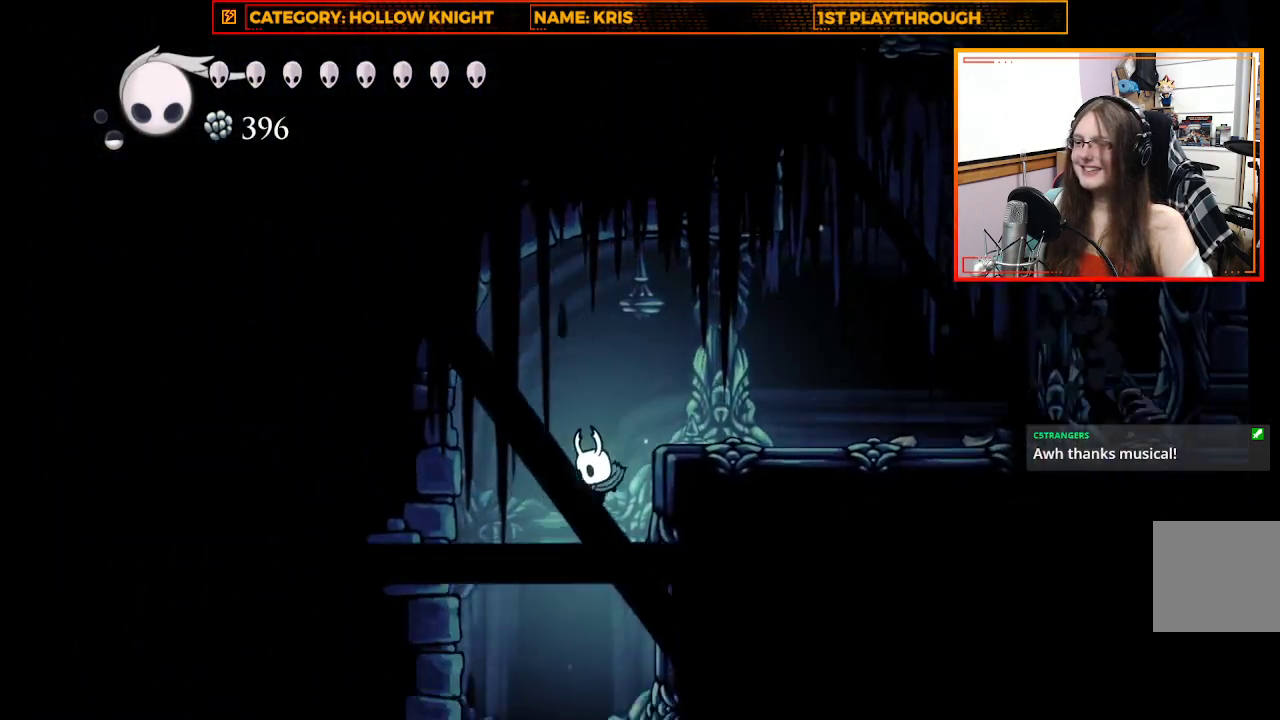
{"buttons": [], "left_stick": "center", "right_stick": "center", "events": []}
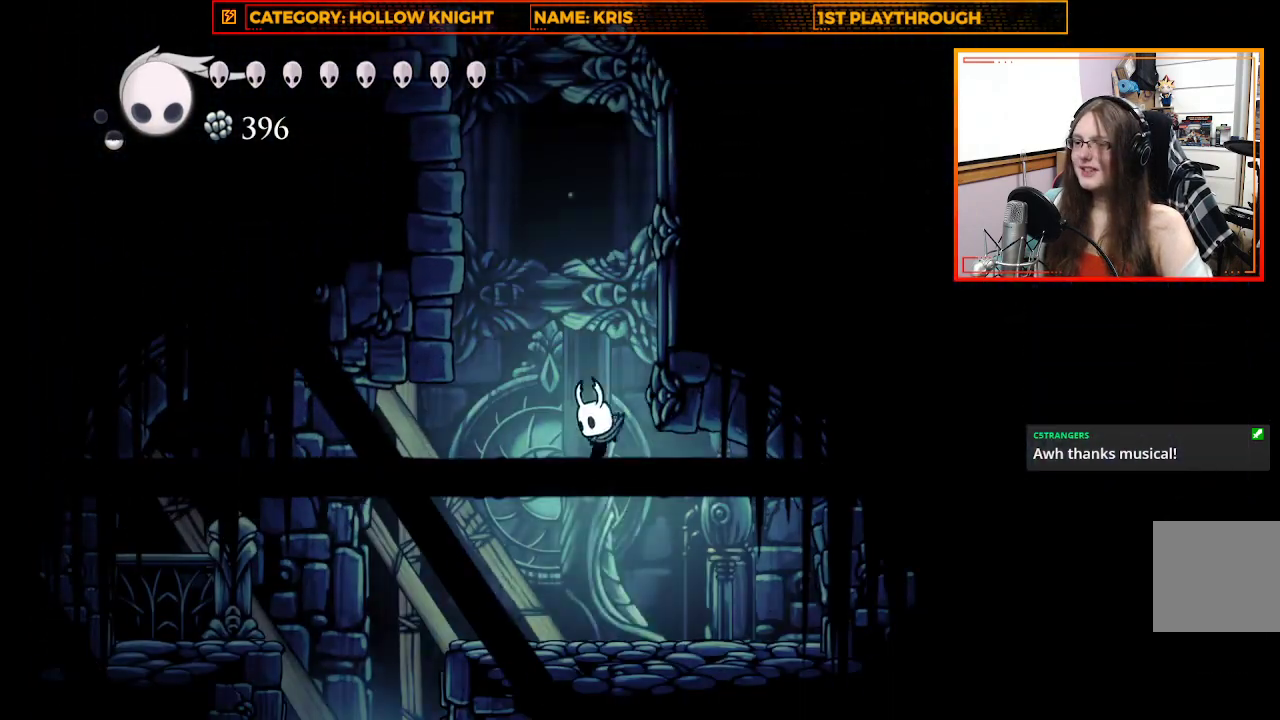
{"buttons": [], "left_stick": "up-left", "right_stick": "center", "events": [[333, "left_stick", "up"], [433, "left_stick", "up-left"]]}
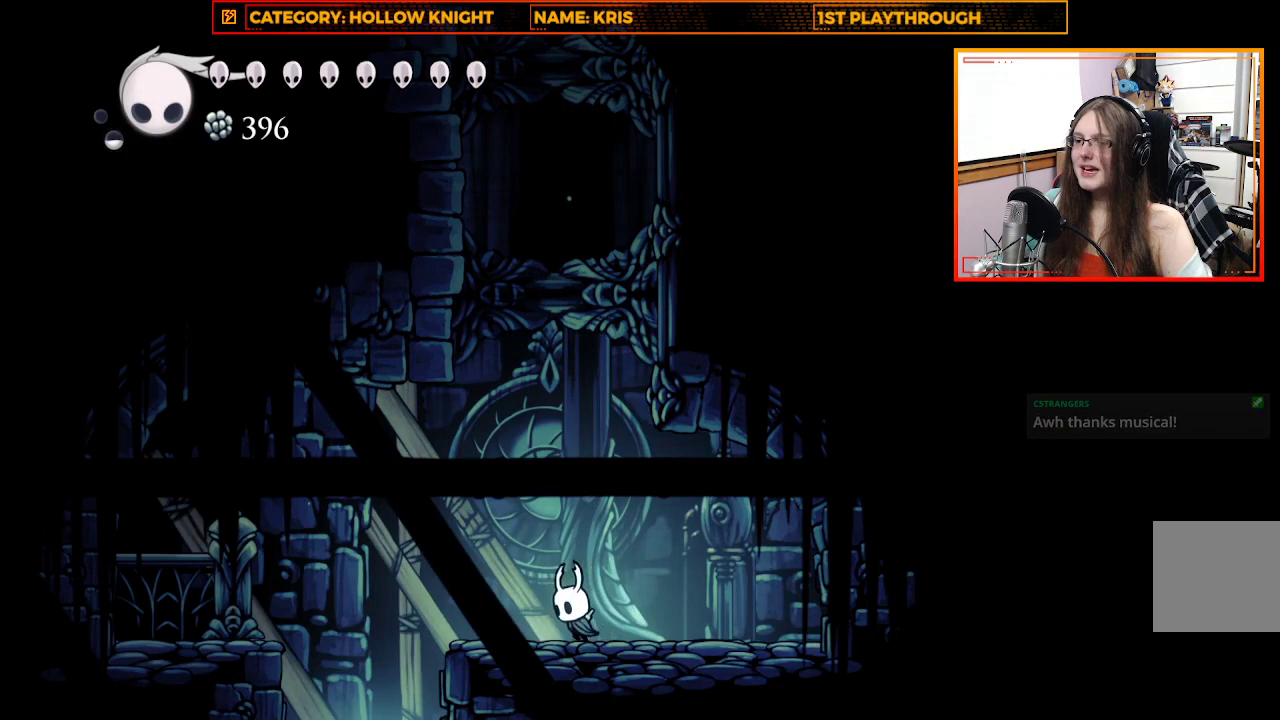
{"buttons": [], "left_stick": "left", "right_stick": "center", "events": [[167, "A", "down"], [467, "A", "up"], [467, "left_stick", "left"]]}
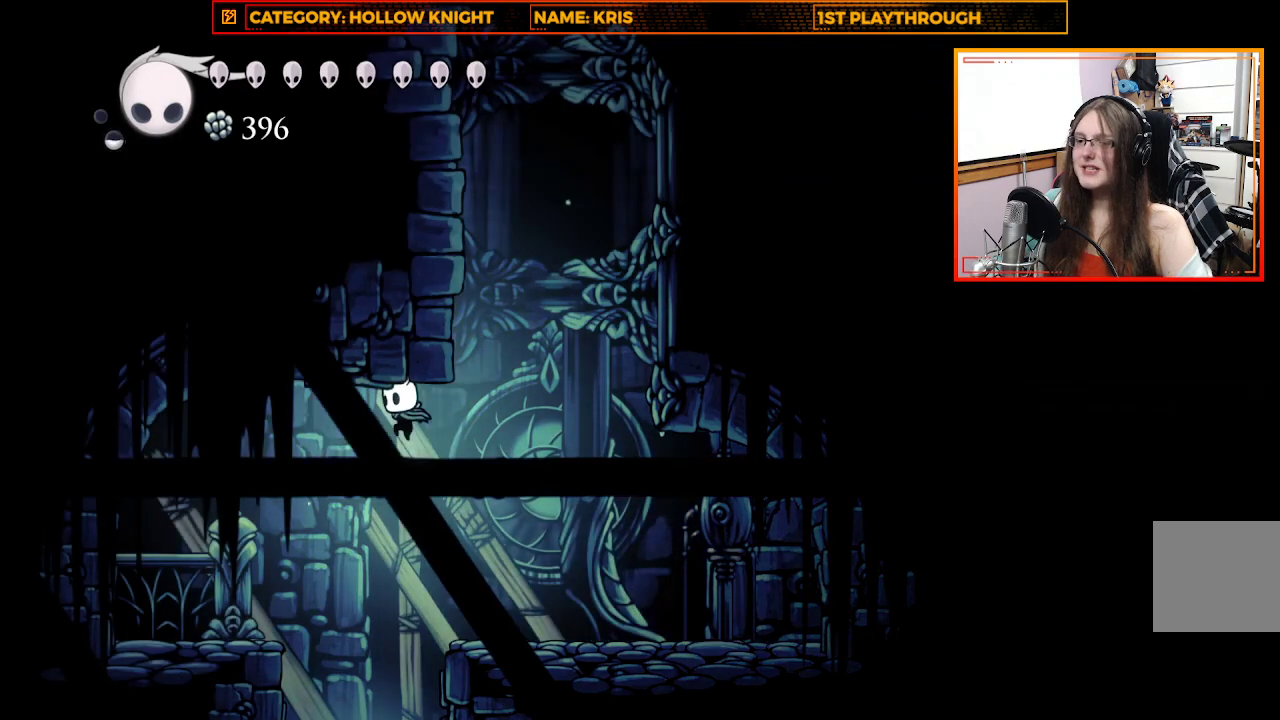
{"buttons": [], "left_stick": "center", "right_stick": "center", "events": [[33, "R2", "down"], [233, "R2", "up"], [400, "left_stick", "center"]]}
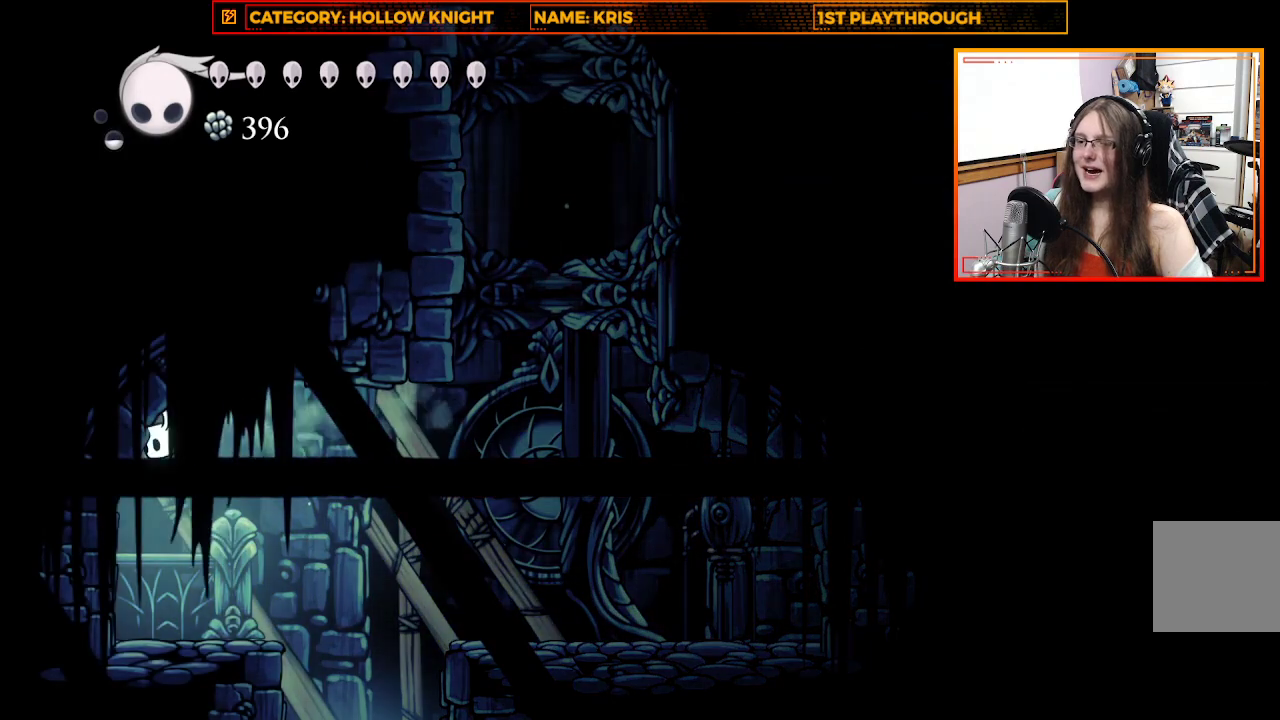
{"buttons": ["A"], "left_stick": "right", "right_stick": "center", "events": [[33, "X", "down"], [267, "X", "up"], [367, "left_stick", "right"], [500, "A", "down"]]}
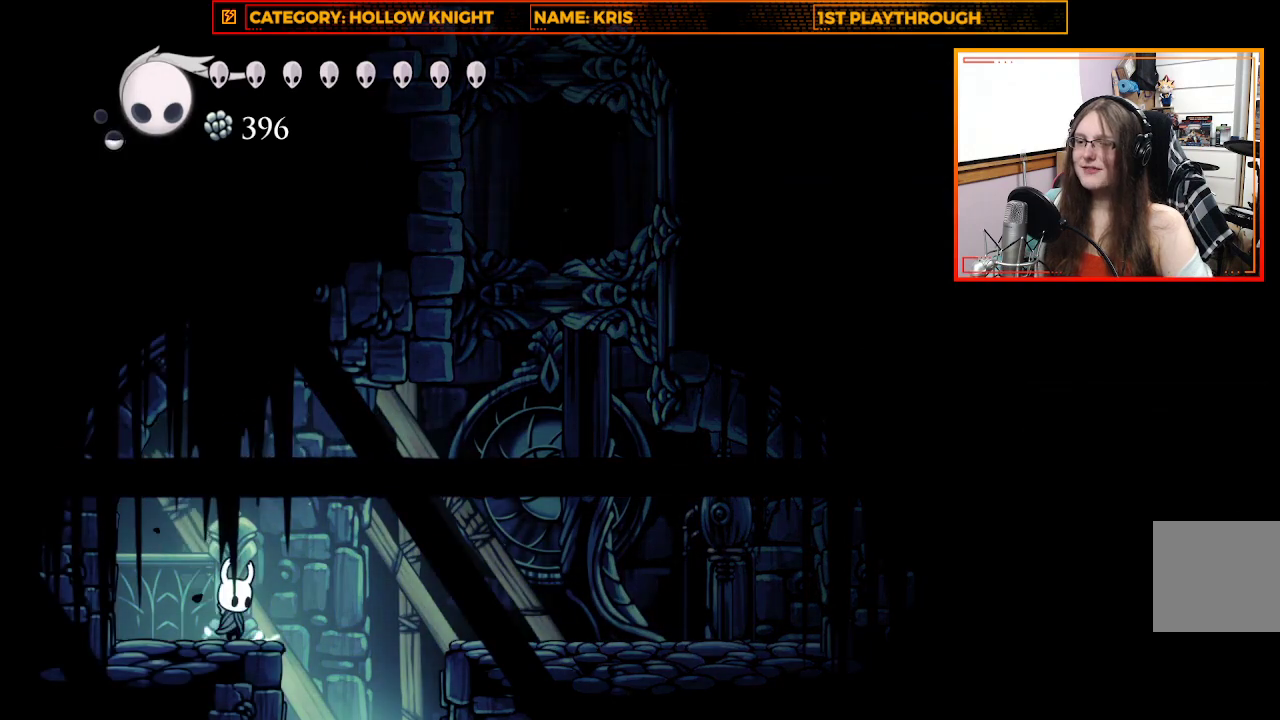
{"buttons": [], "left_stick": "center", "right_stick": "center", "events": [[167, "A", "up"], [233, "left_stick", "center"]]}
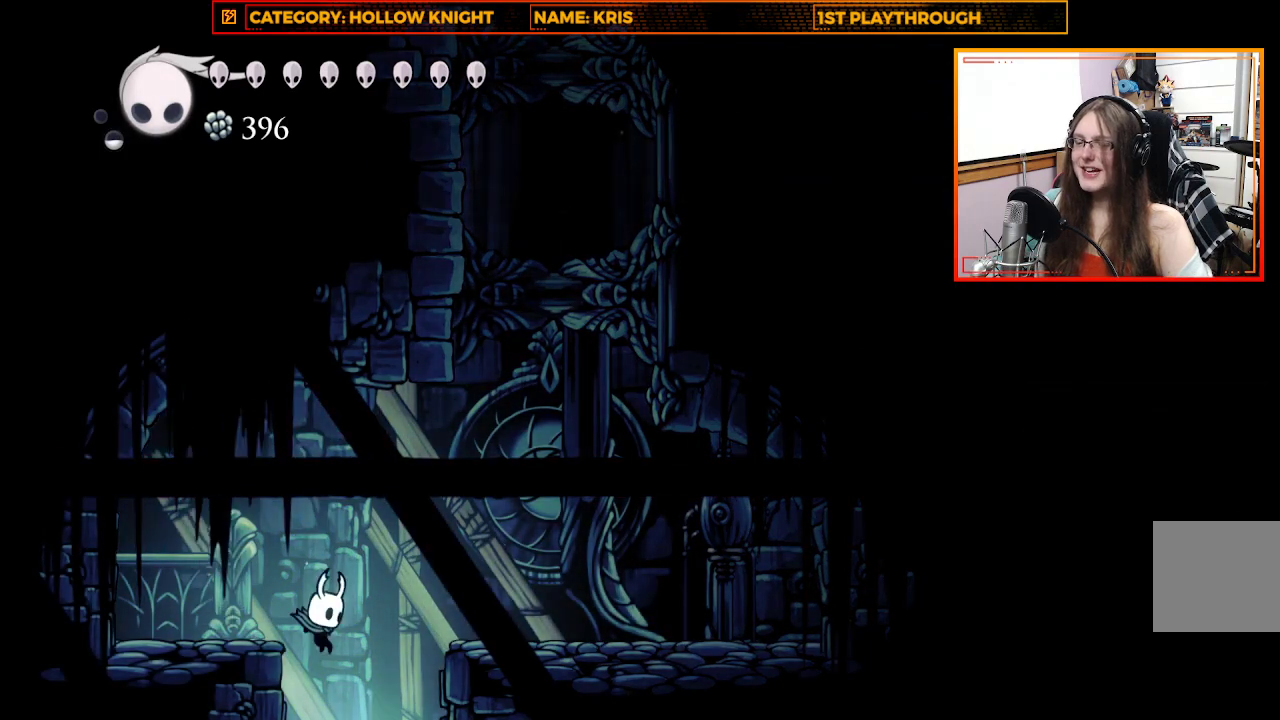
{"buttons": [], "left_stick": "up-left", "right_stick": "center", "events": [[67, "left_stick", "up-left"]]}
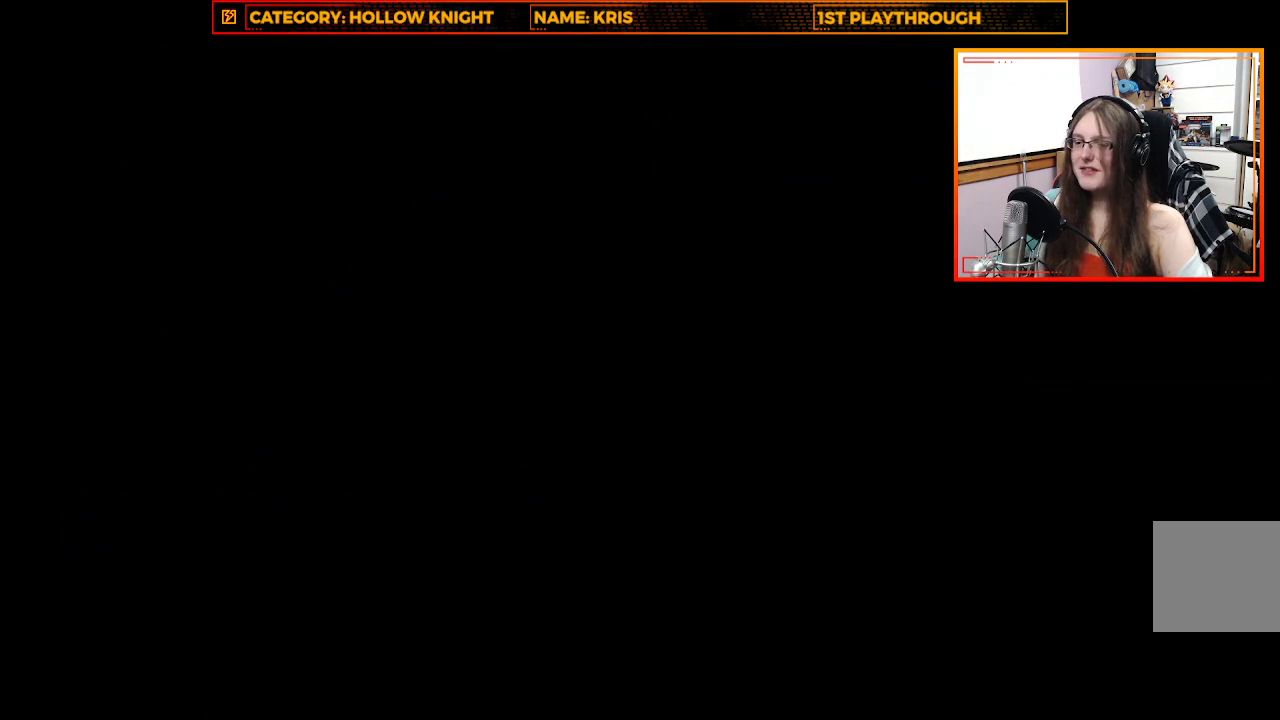
{"buttons": [], "left_stick": "center", "right_stick": "center", "events": [[467, "left_stick", "center"]]}
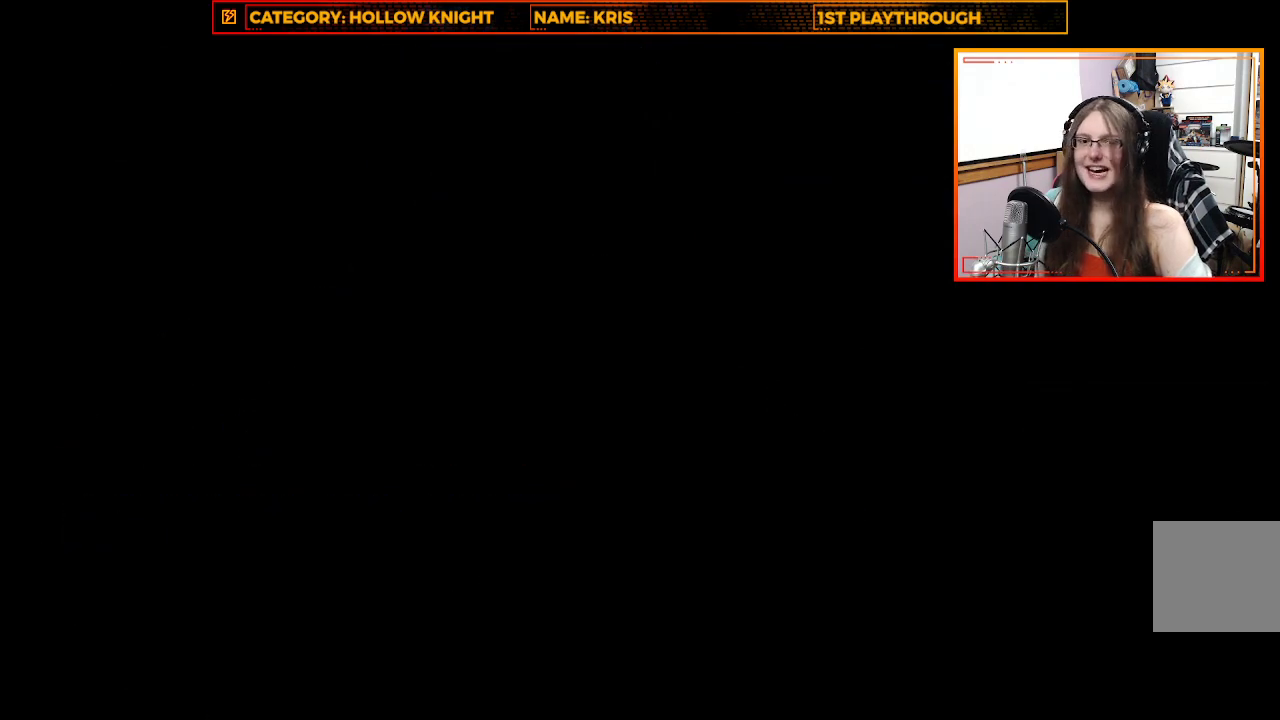
{"buttons": [], "left_stick": "center", "right_stick": "center", "events": []}
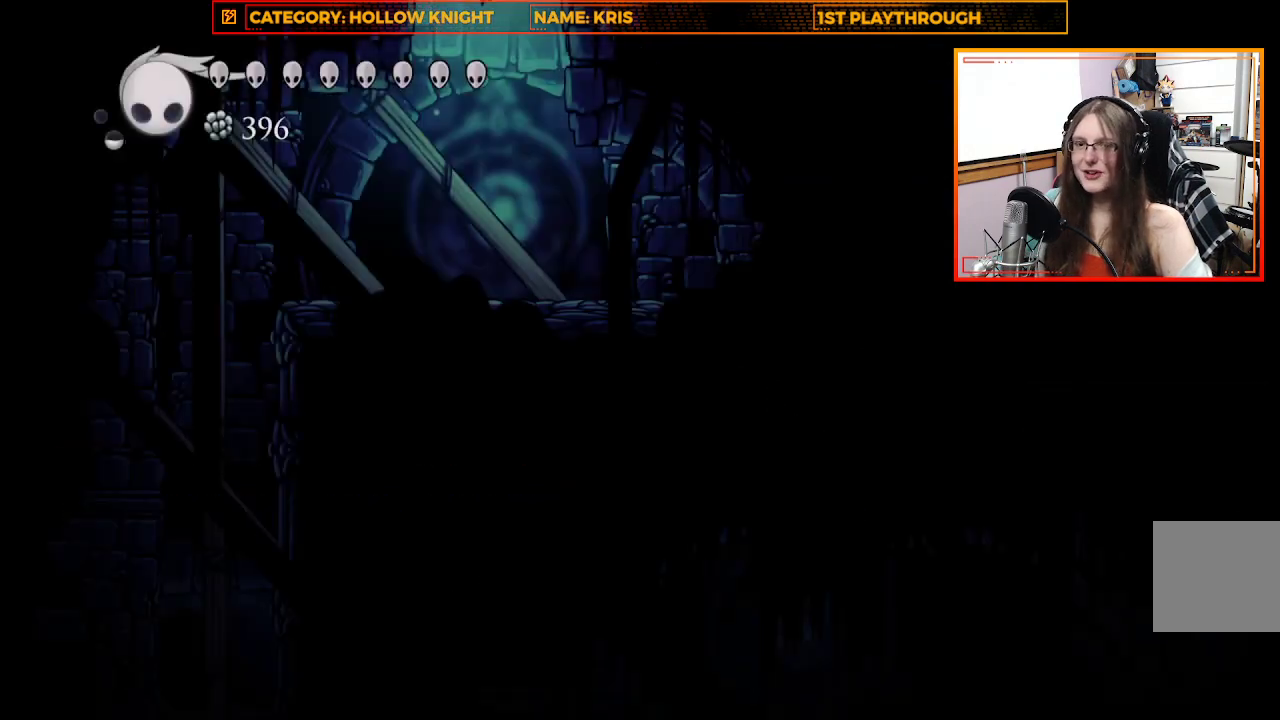
{"buttons": [], "left_stick": "right", "right_stick": "center", "events": [[433, "left_stick", "right"]]}
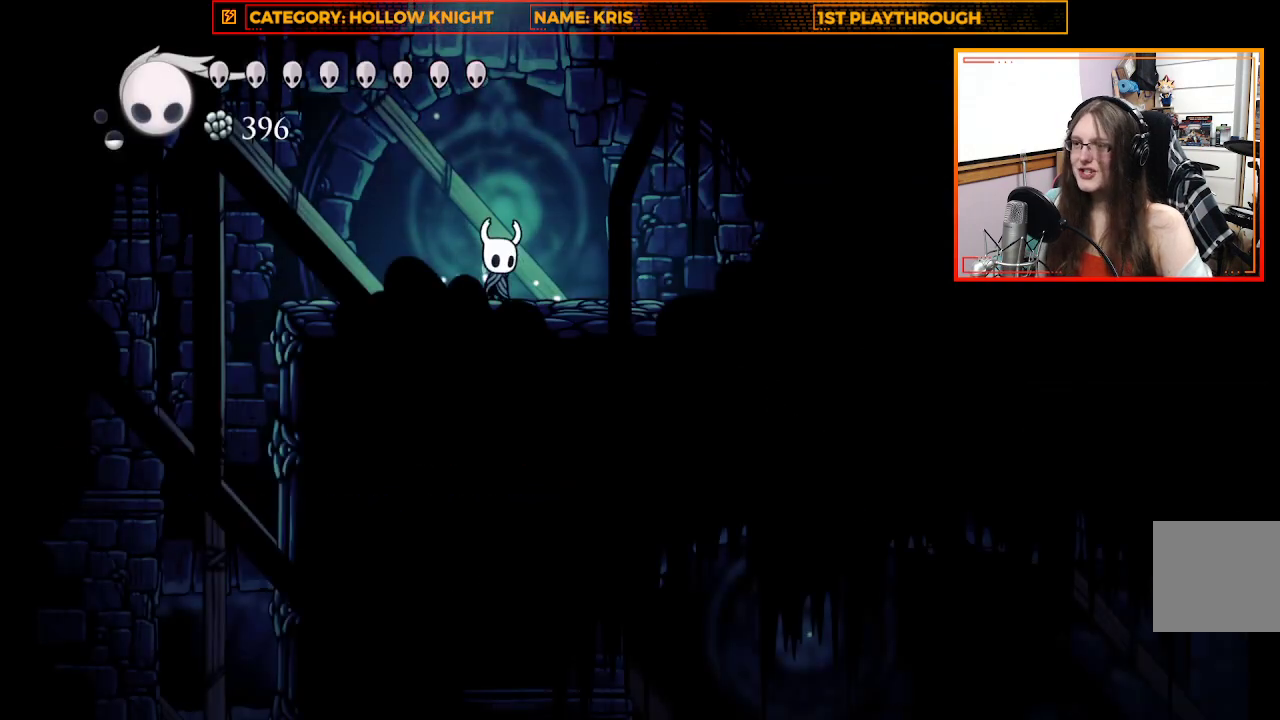
{"buttons": [], "left_stick": "up-left", "right_stick": "center", "events": [[100, "X", "down"], [333, "X", "up"], [500, "left_stick", "up-left"]]}
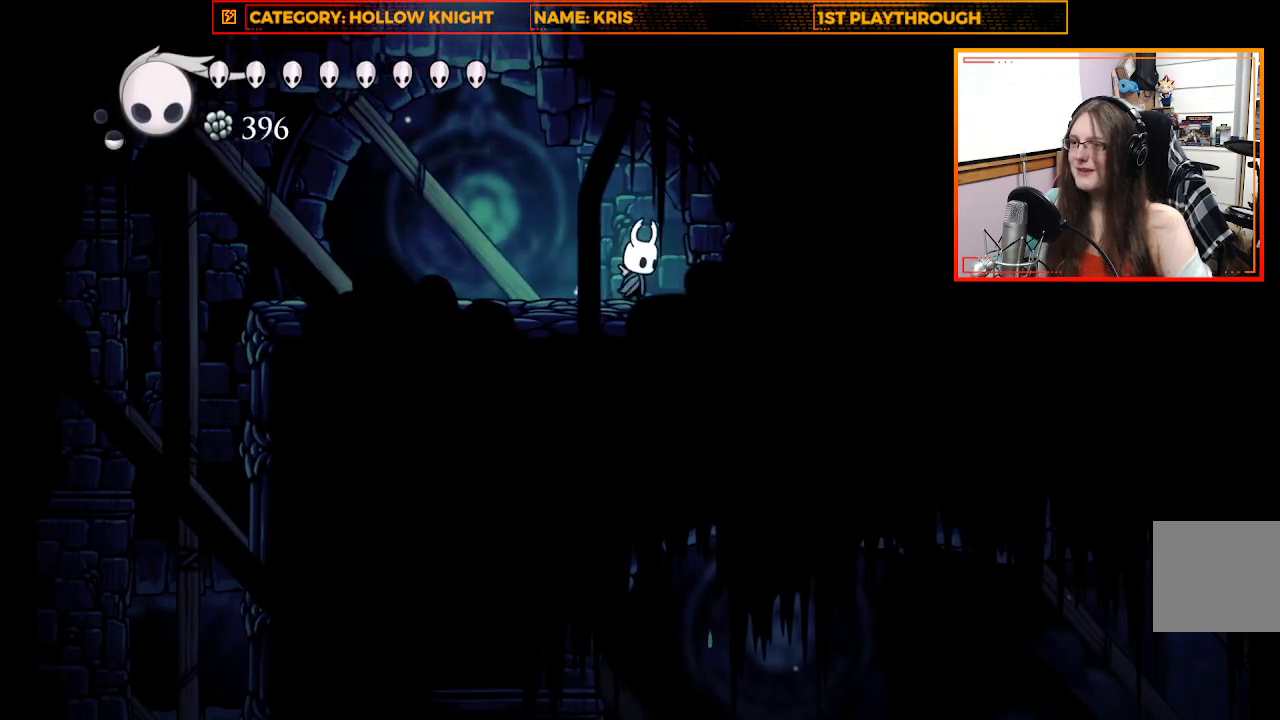
{"buttons": [], "left_stick": "up-left", "right_stick": "center", "events": [[167, "R2", "down"], [467, "R2", "up"]]}
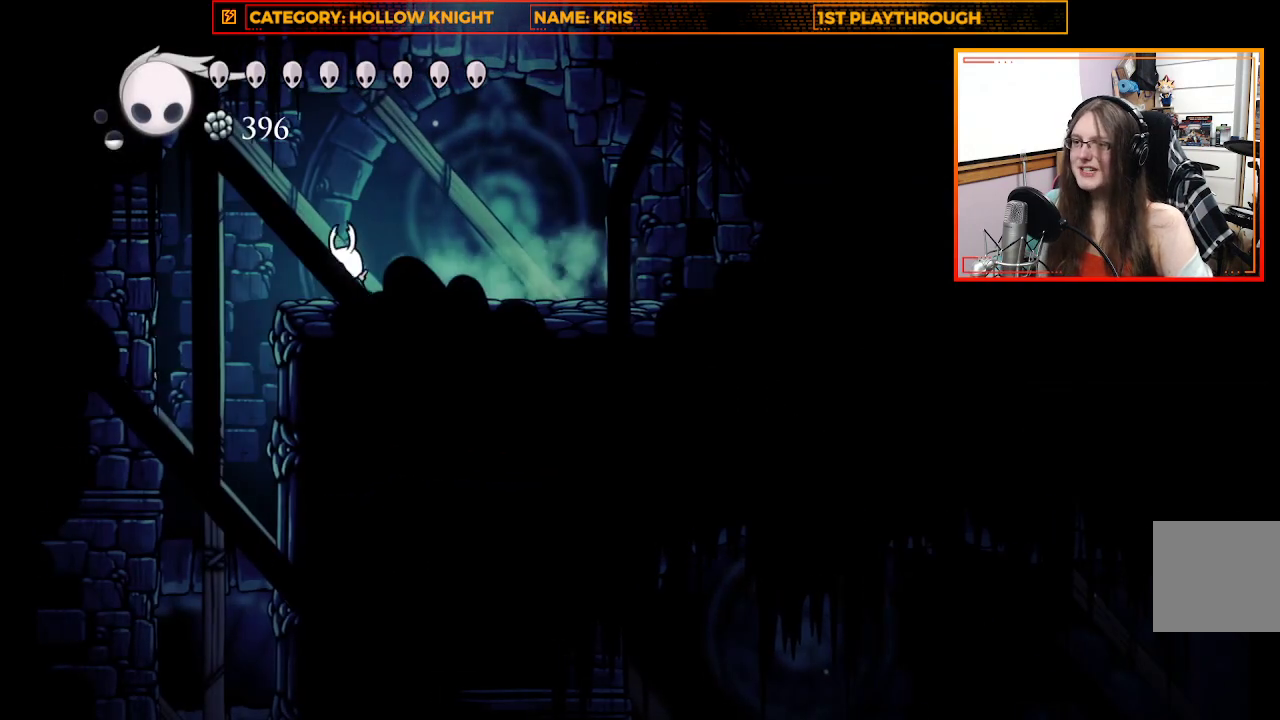
{"buttons": [], "left_stick": "right", "right_stick": "center", "events": [[300, "left_stick", "center"], [500, "left_stick", "right"]]}
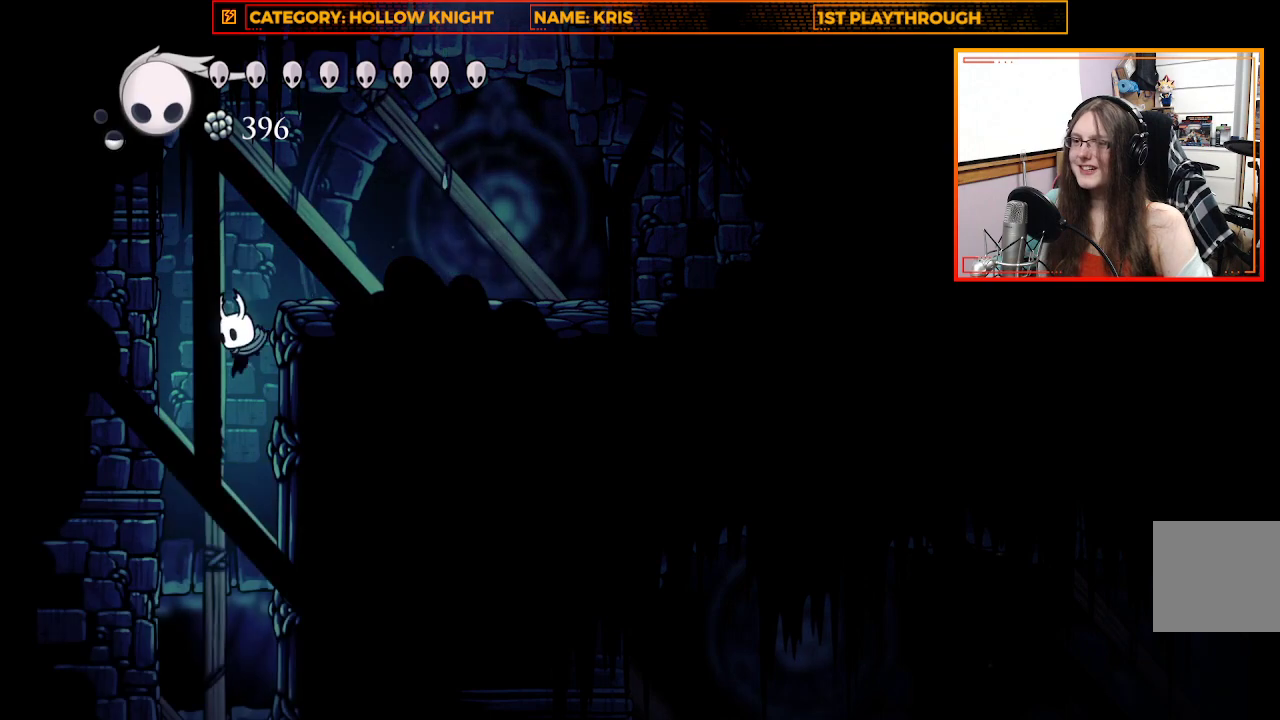
{"buttons": [], "left_stick": "center", "right_stick": "center", "events": [[467, "left_stick", "center"]]}
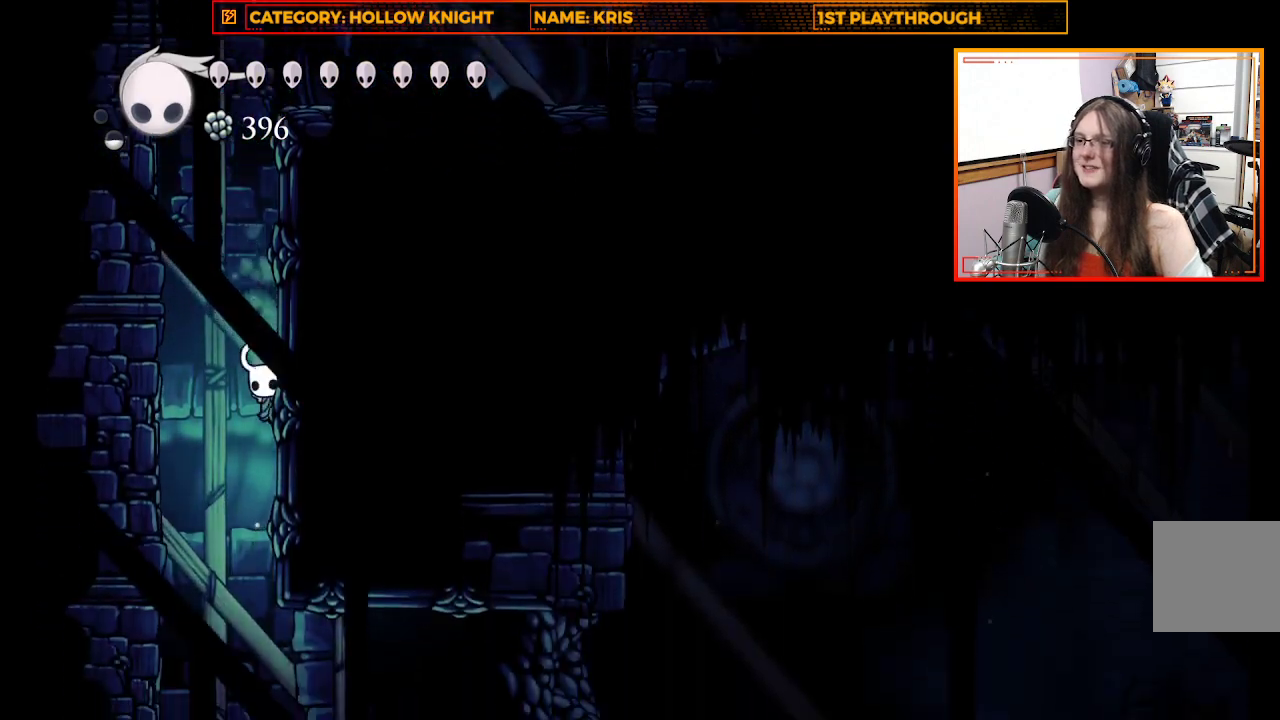
{"buttons": [], "left_stick": "center", "right_stick": "center", "events": []}
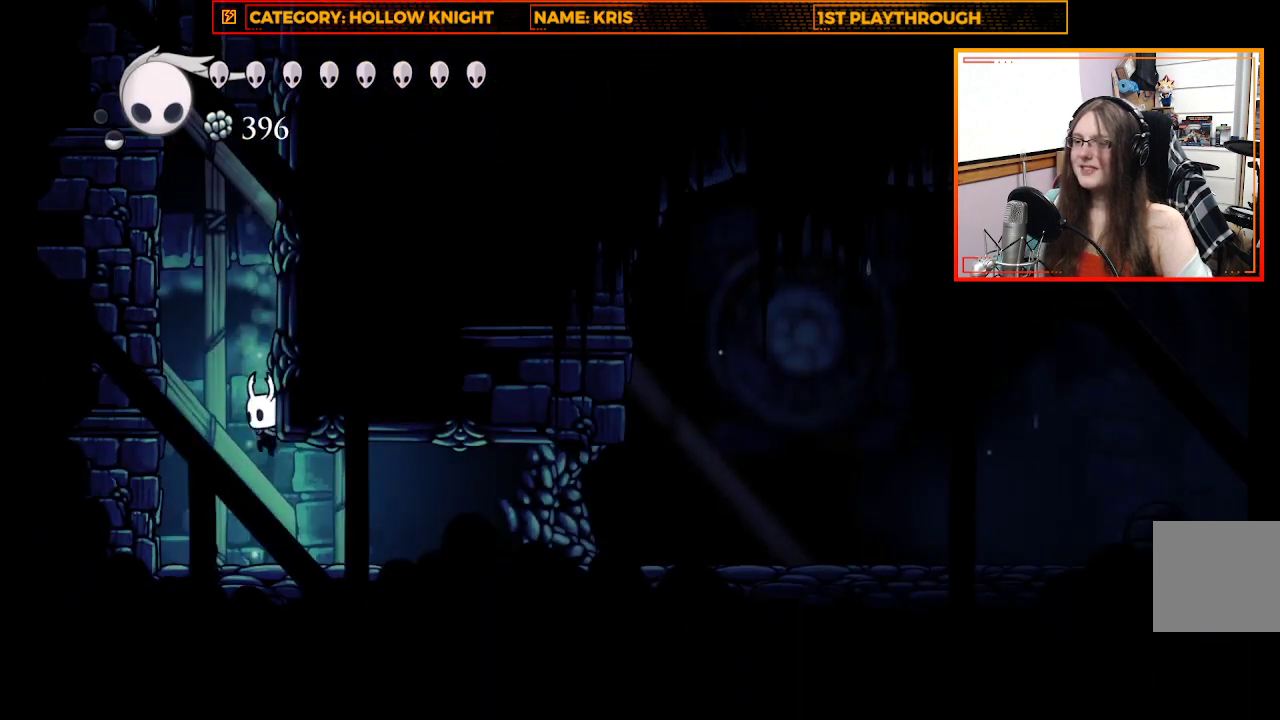
{"buttons": ["X"], "left_stick": "right", "right_stick": "center", "events": [[33, "left_stick", "right"], [433, "X", "down"]]}
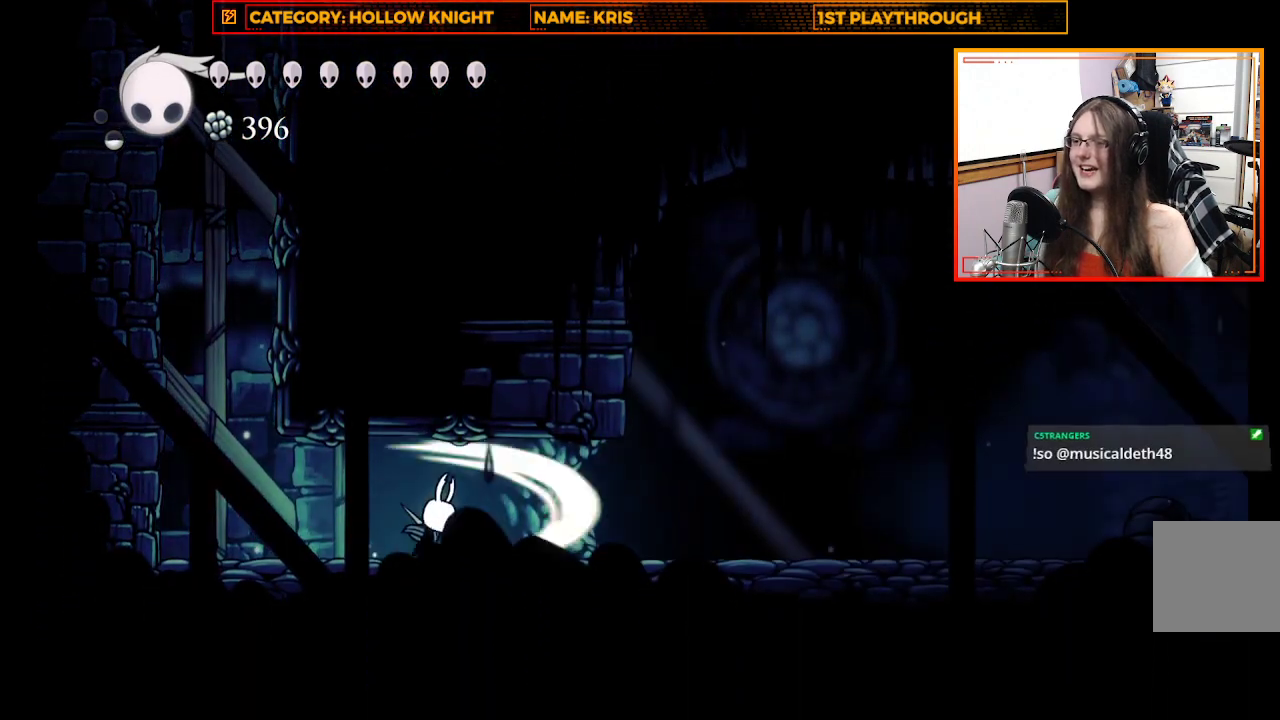
{"buttons": ["R2"], "left_stick": "right", "right_stick": "center", "events": [[200, "X", "up"], [467, "R2", "down"]]}
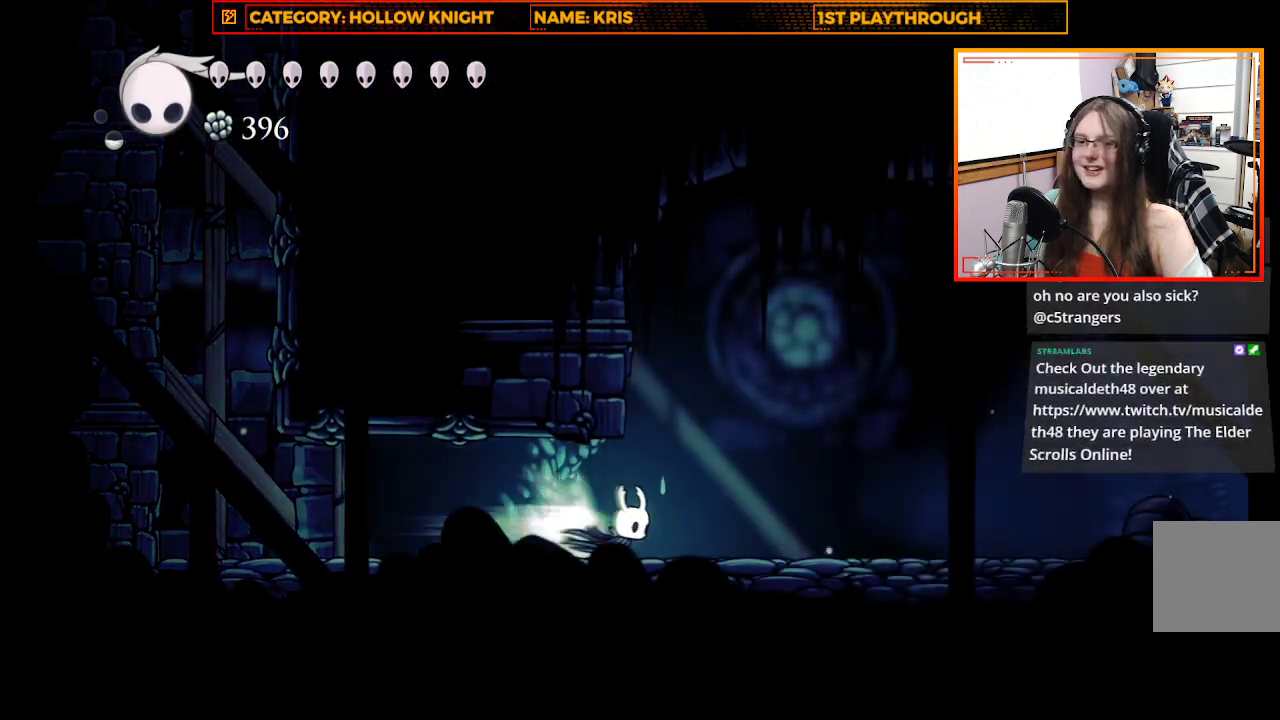
{"buttons": [], "left_stick": "right", "right_stick": "center", "events": [[233, "R2", "up"]]}